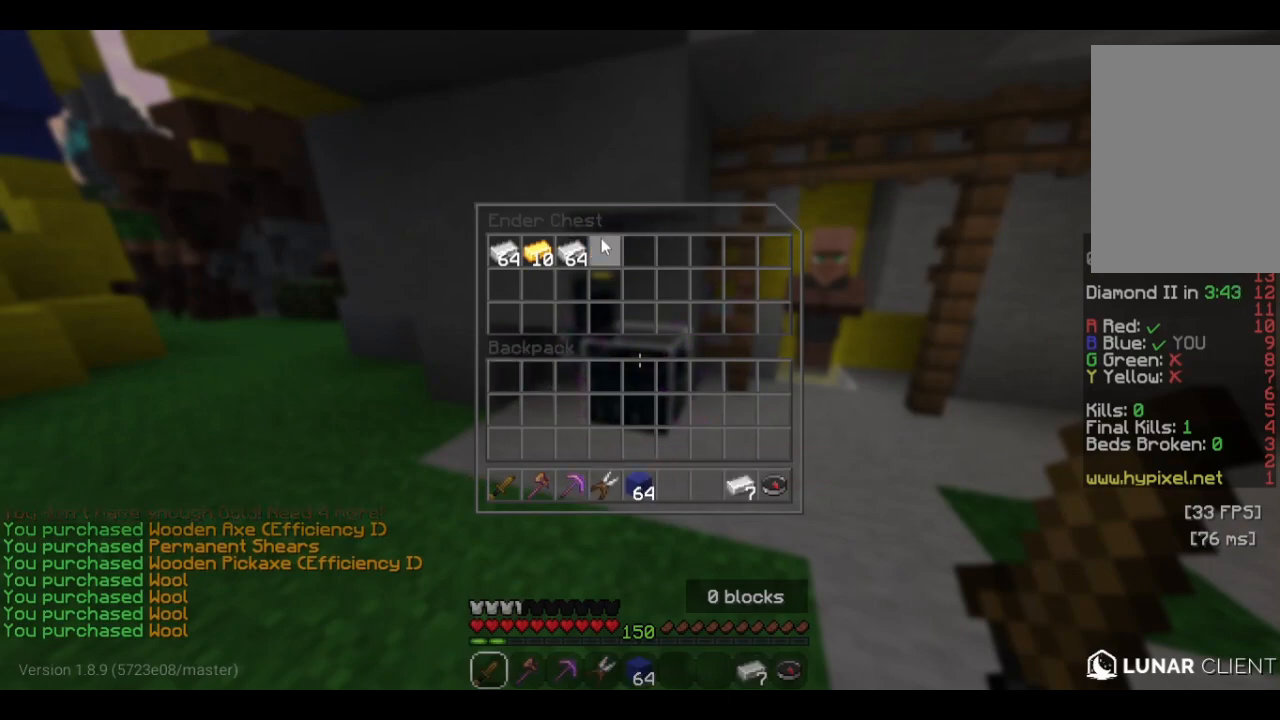
Gameplay with keyboard and mouse; each line is a JSON object with the keys and mouse buttons held at the frame after it. "events" lists presses ("down") and releases ("up") of "a", "d", "s", "w", "mouse_left" and "mouse_right" between this image and that frame as [ms after this image, input, new state], when the widget could be followed in between. "mouse_left", "mouse_right" = the "left", "right" buttons of the "mouse" list. No other keys are recorded. Fast repeated clicks can show as one long hold. Mouse movement is not recorded.
{"keys": ["a", "w"], "mouse": [], "events": [[166, "a", "down"], [400, "w", "down"]]}
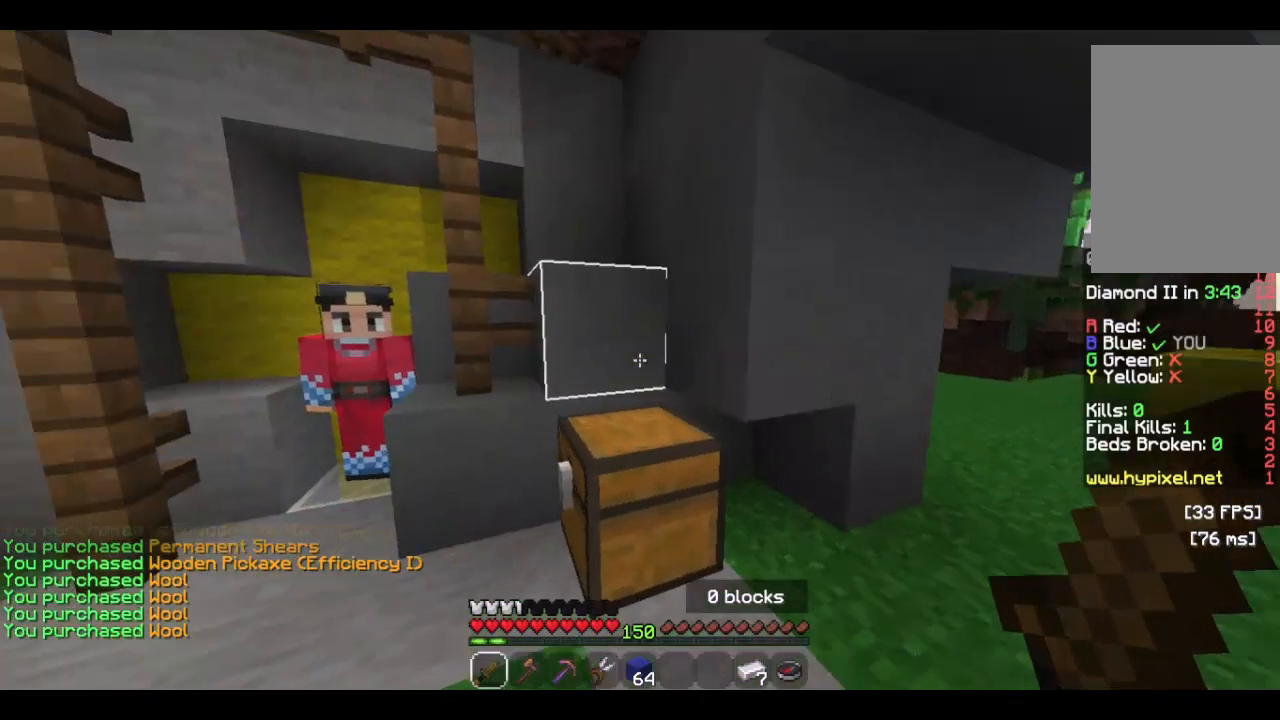
{"keys": [], "mouse": [], "events": [[433, "w", "up"], [466, "a", "up"]]}
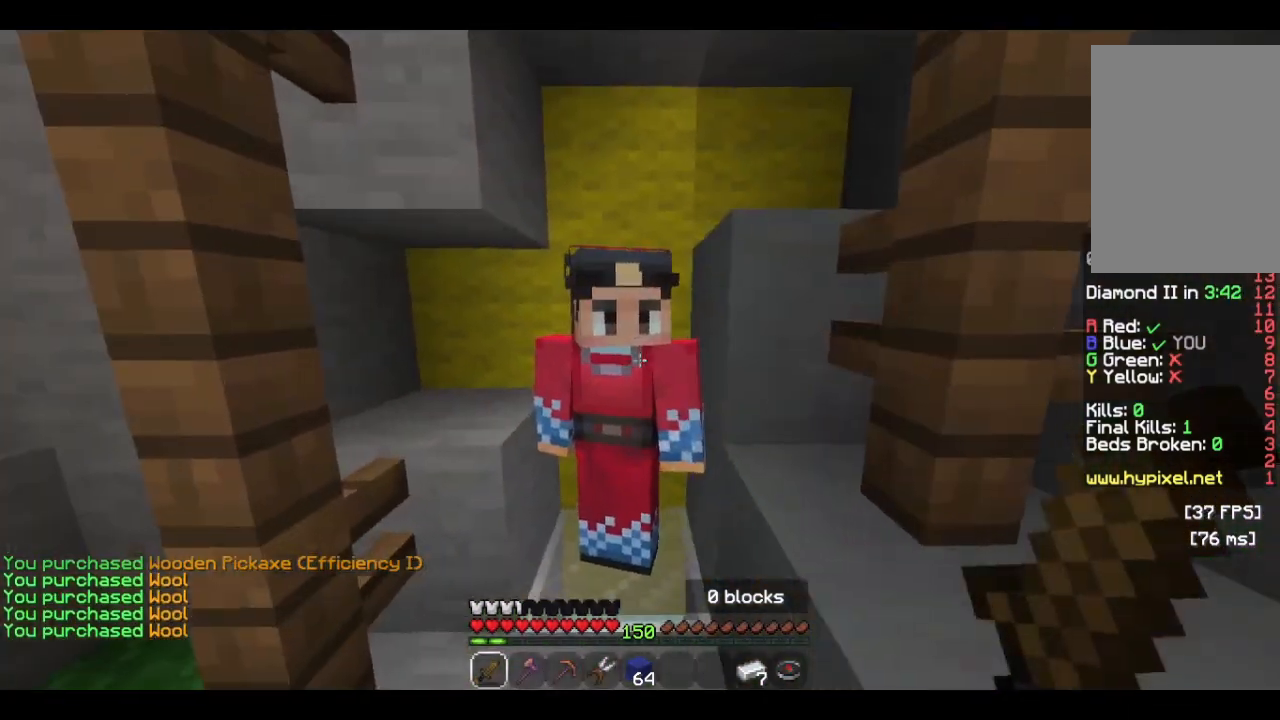
{"keys": [], "mouse": [], "events": [[33, "mouse_right", "down"], [300, "mouse_right", "up"]]}
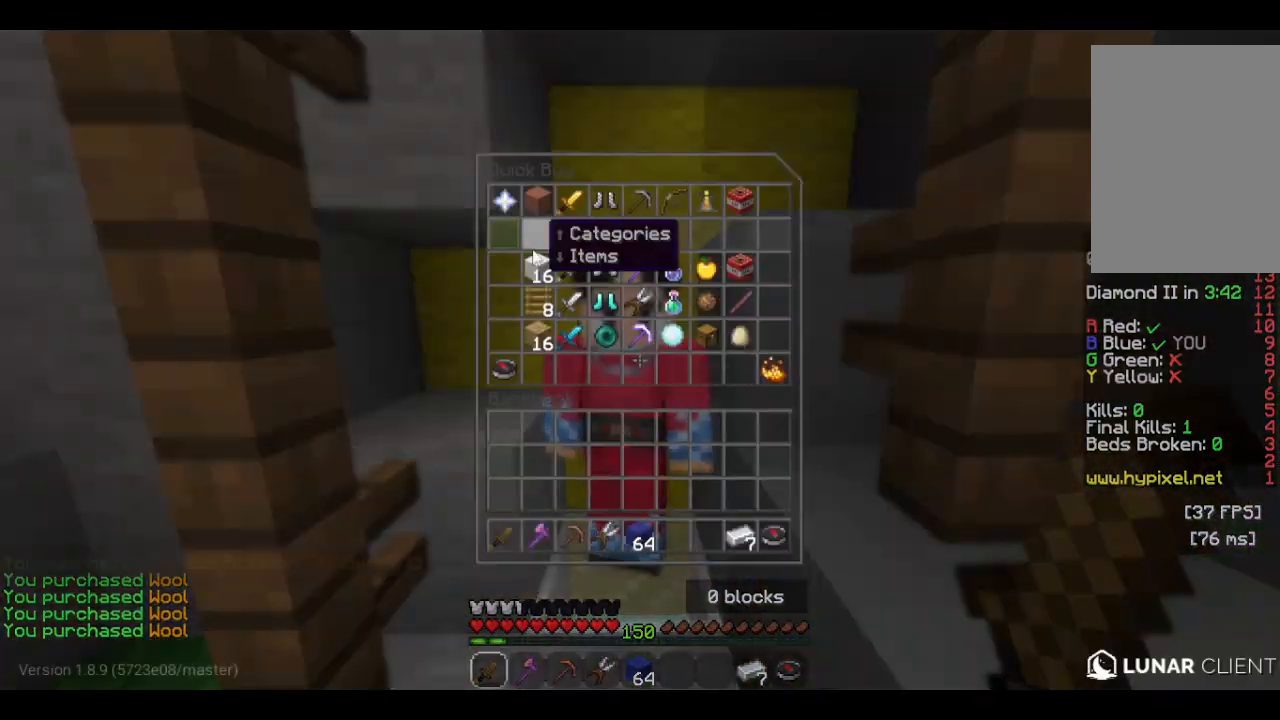
{"keys": [], "mouse": [], "events": []}
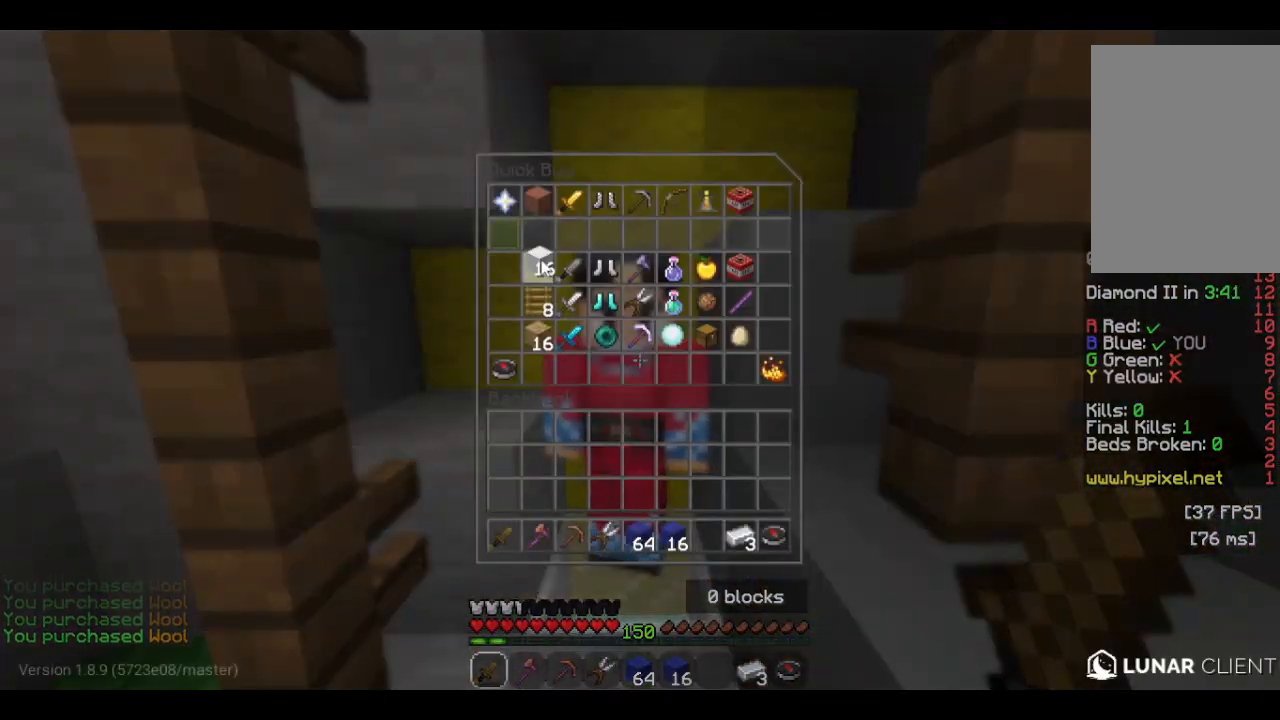
{"keys": [], "mouse": [], "events": []}
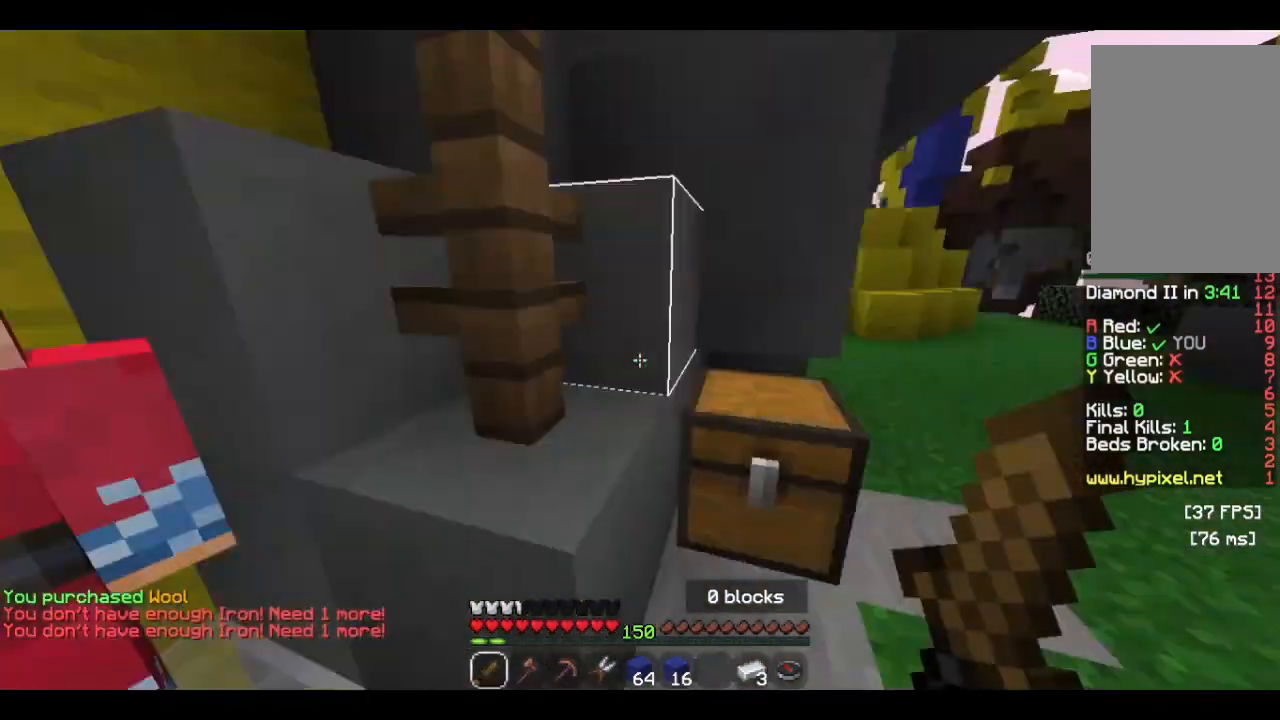
{"keys": ["w"], "mouse": [], "events": [[66, "w", "down"], [100, "d", "down"], [300, "d", "up"]]}
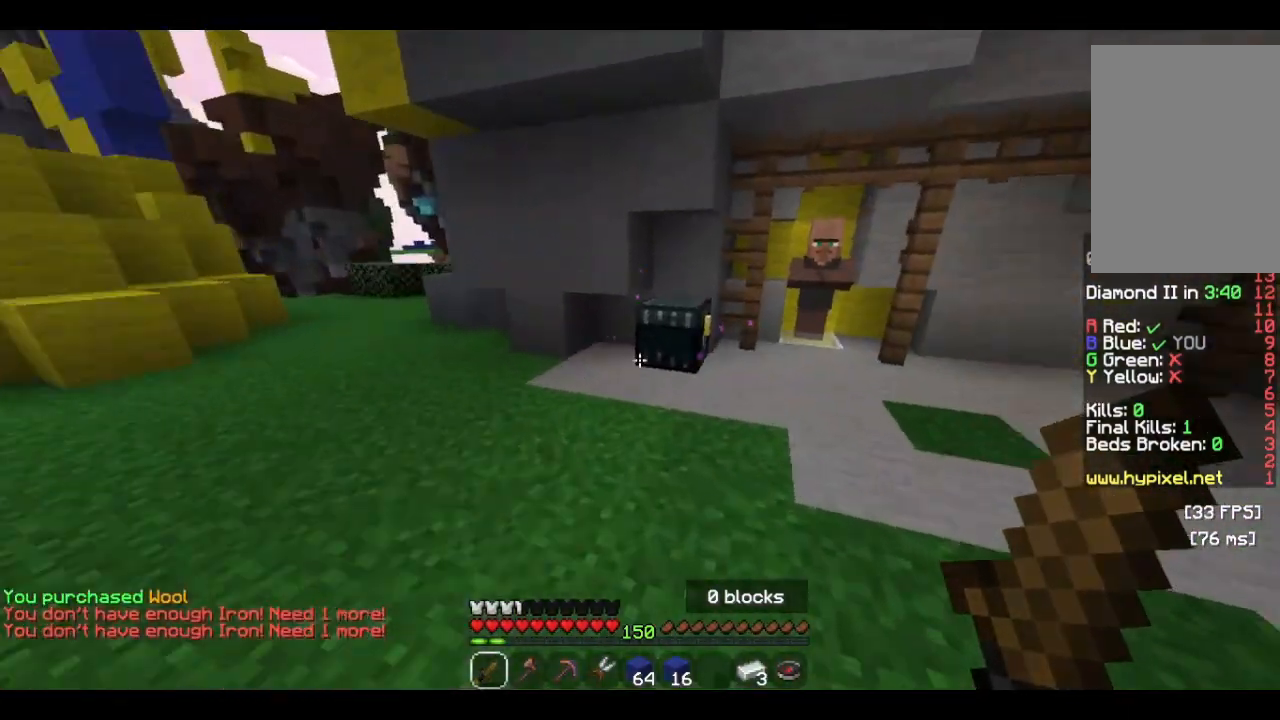
{"keys": [], "mouse": [], "events": [[100, "mouse_right", "down"], [133, "w", "up"], [400, "mouse_right", "up"]]}
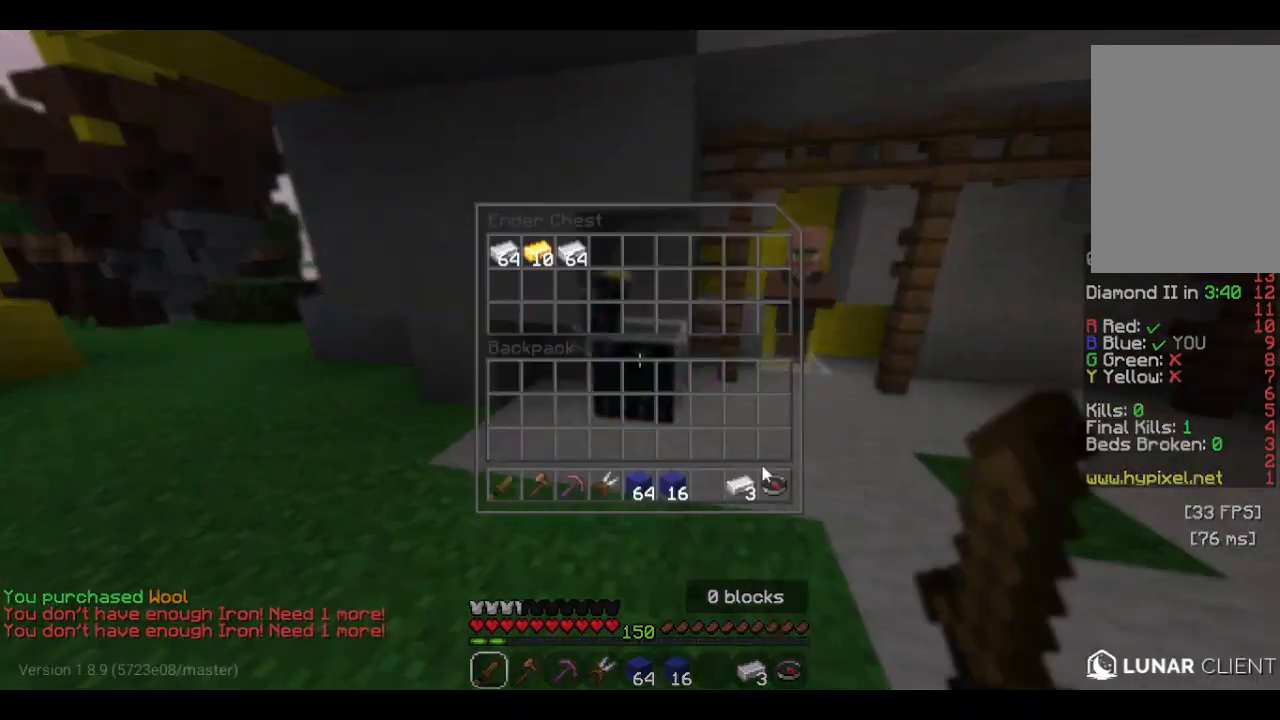
{"keys": [], "mouse": [], "events": []}
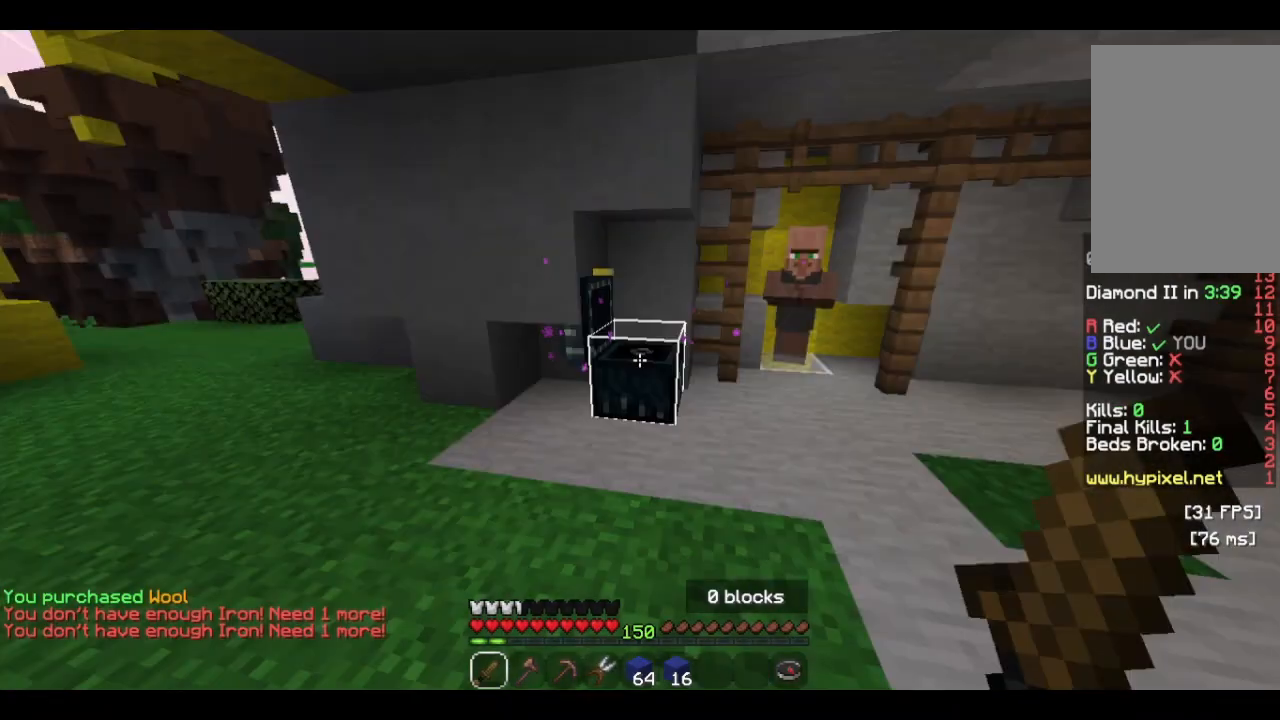
{"keys": ["w"], "mouse": [], "events": [[133, "a", "down"], [133, "w", "down"], [400, "a", "up"]]}
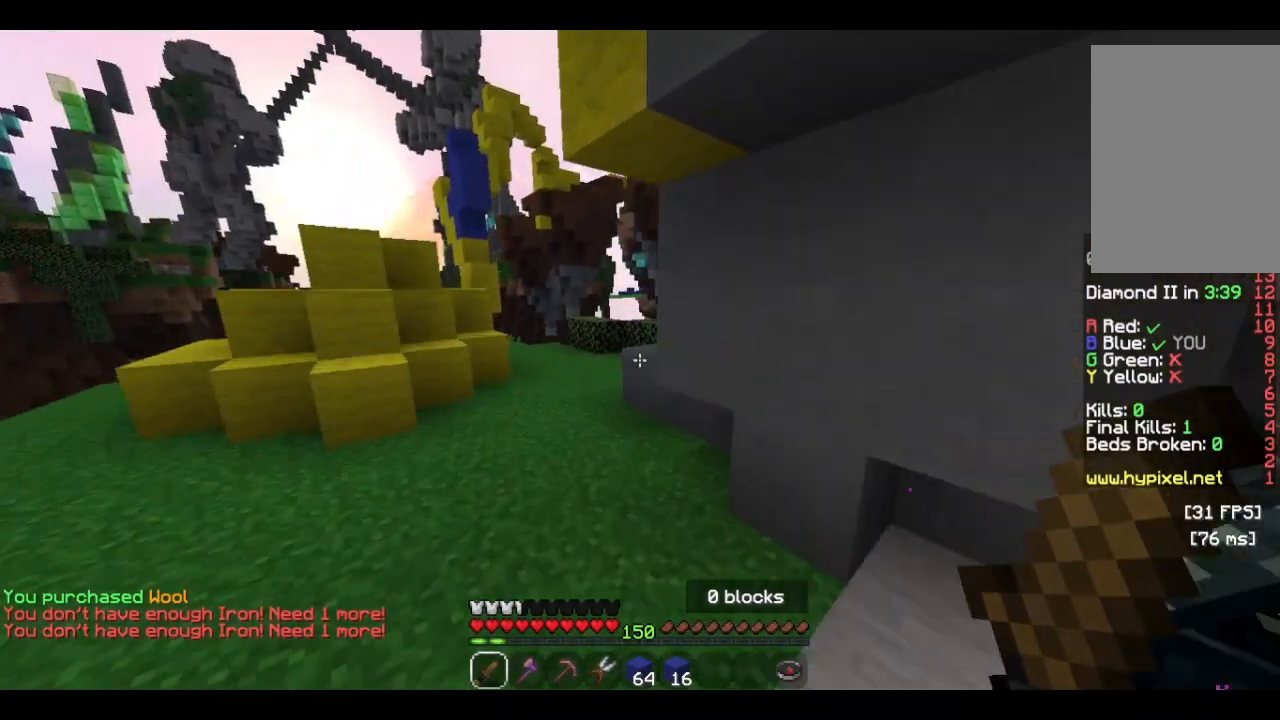
{"keys": ["a", "w"], "mouse": [], "events": [[133, "a", "down"]]}
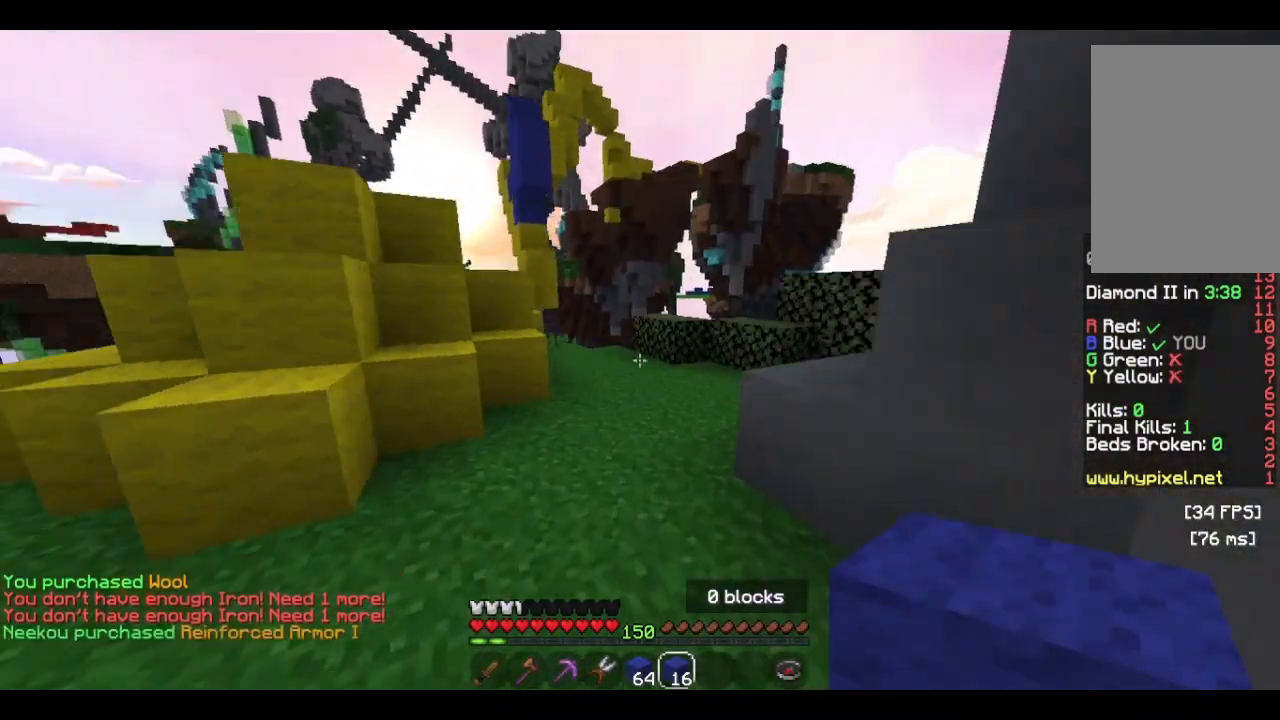
{"keys": ["w"], "mouse": [], "events": [[66, "a", "up"]]}
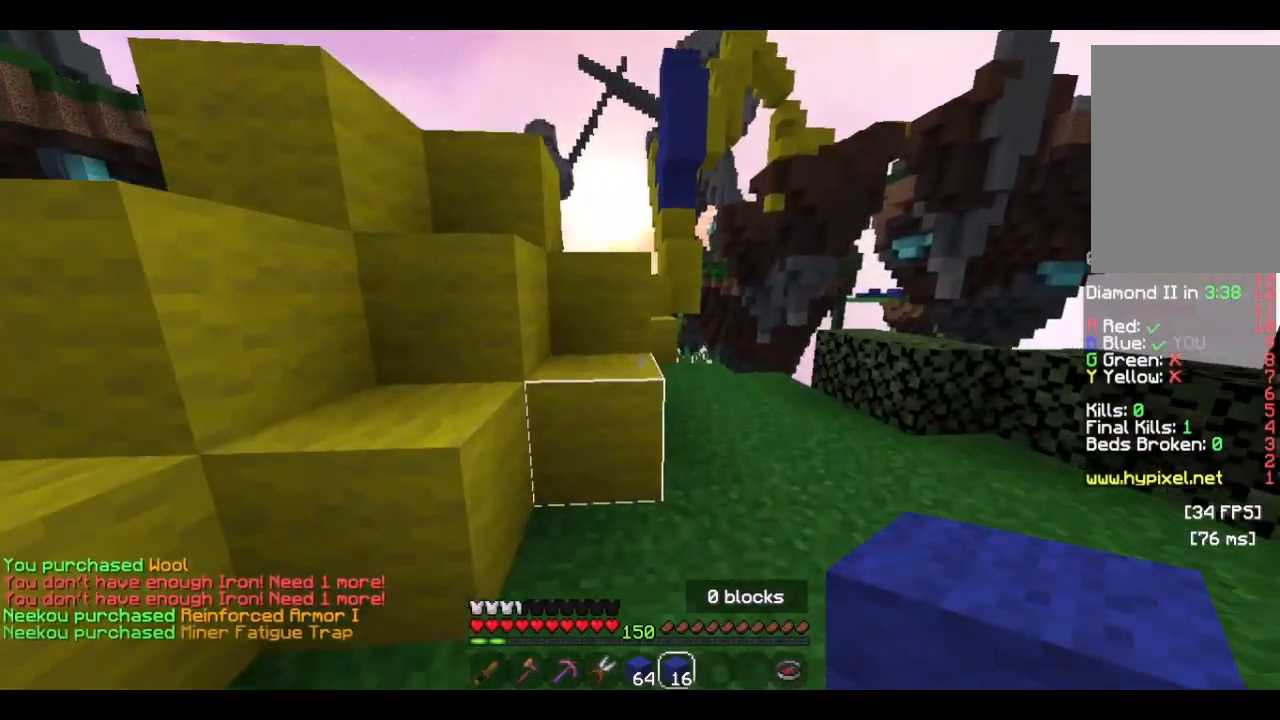
{"keys": ["w"], "mouse": [], "events": []}
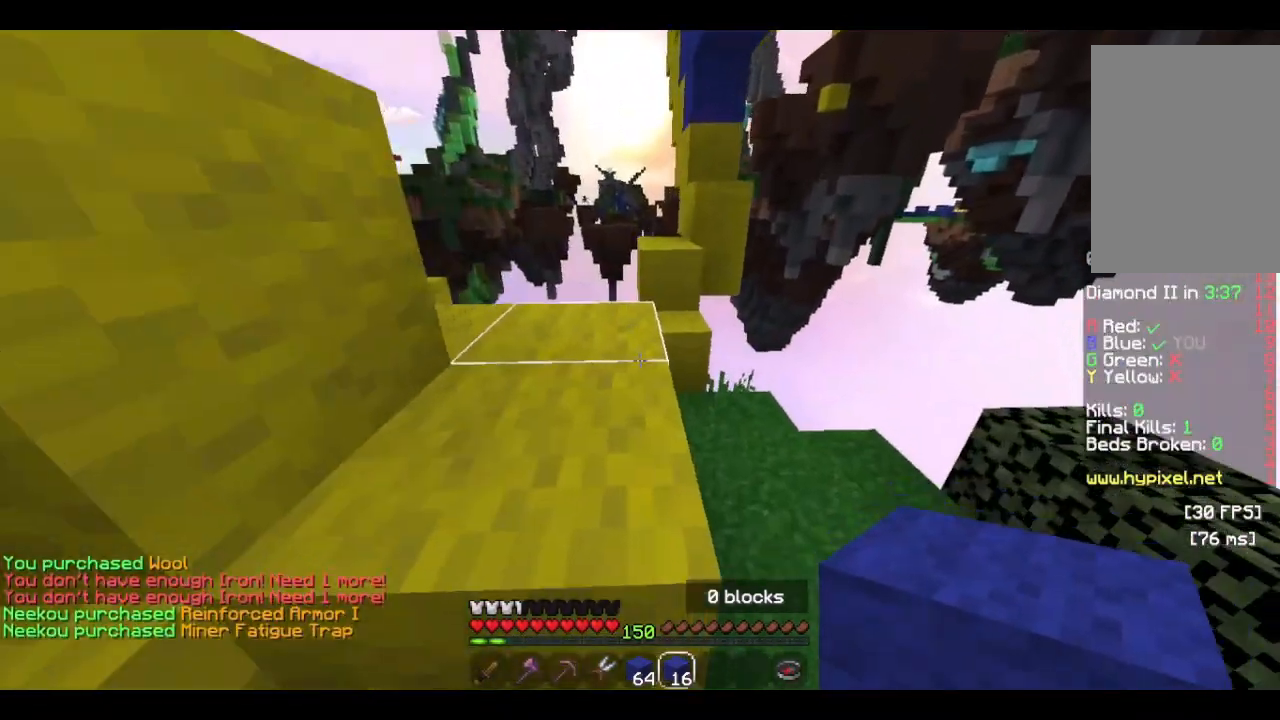
{"keys": ["a", "w"], "mouse": [], "events": [[333, "a", "down"]]}
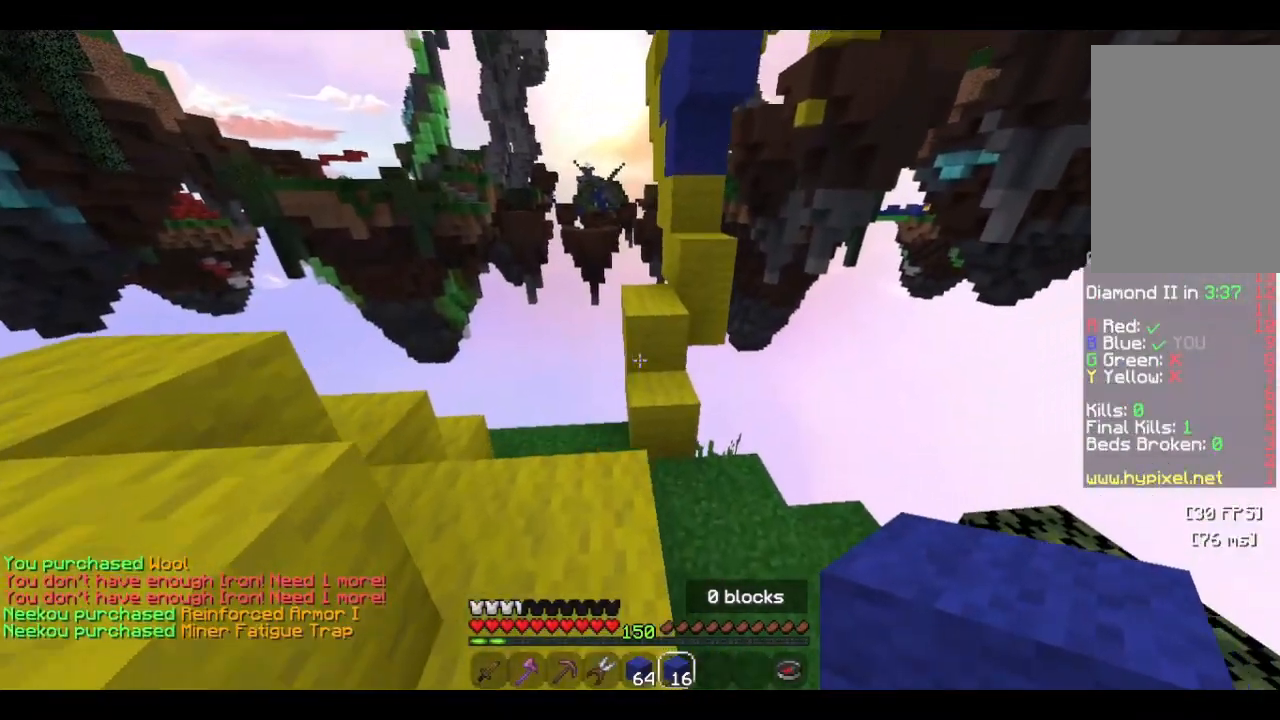
{"keys": ["w"], "mouse": [], "events": [[33, "a", "up"]]}
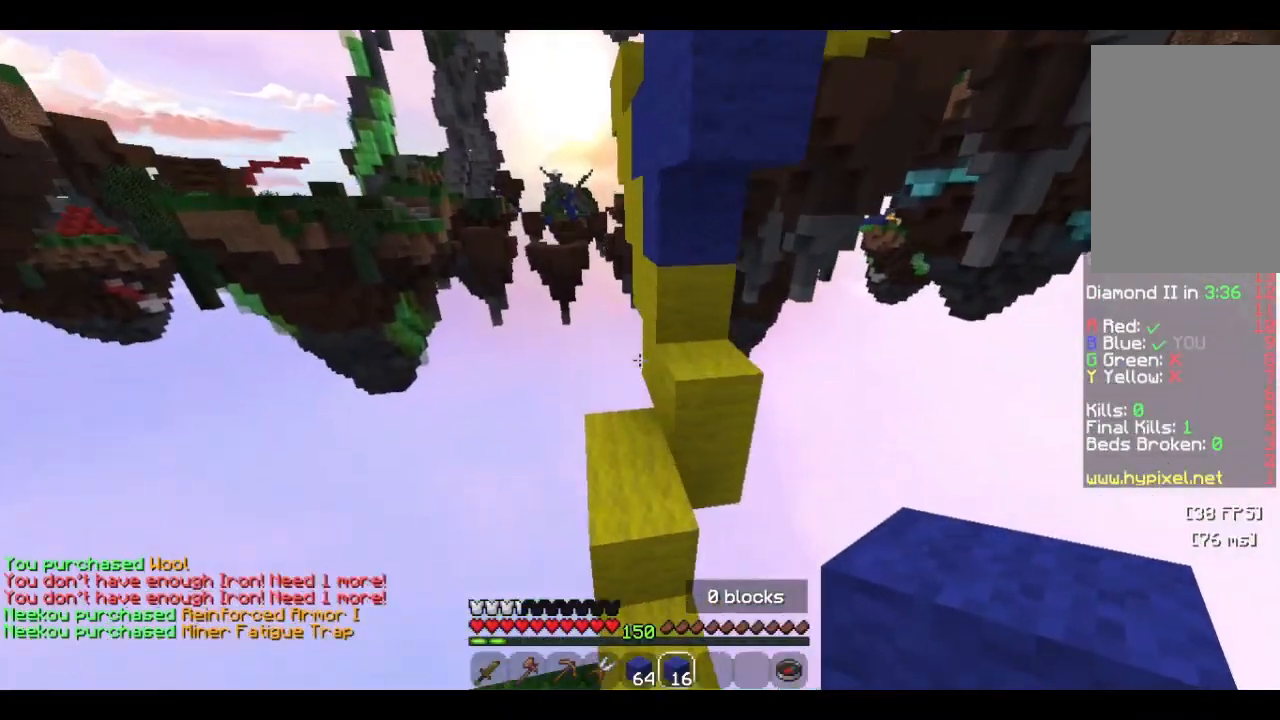
{"keys": [], "mouse": [], "events": [[200, "w", "up"]]}
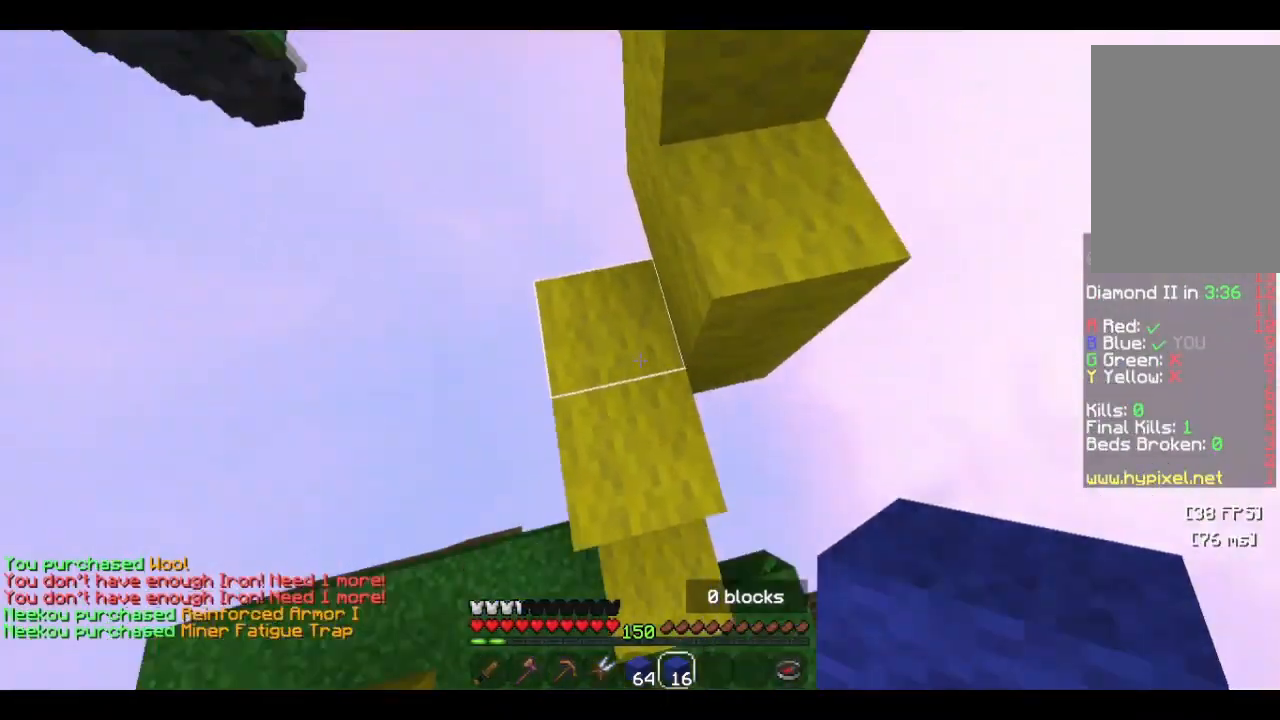
{"keys": [], "mouse": [], "events": [[133, "s", "down"], [166, "mouse_right", "down"], [300, "mouse_right", "up"], [300, "s", "up"]]}
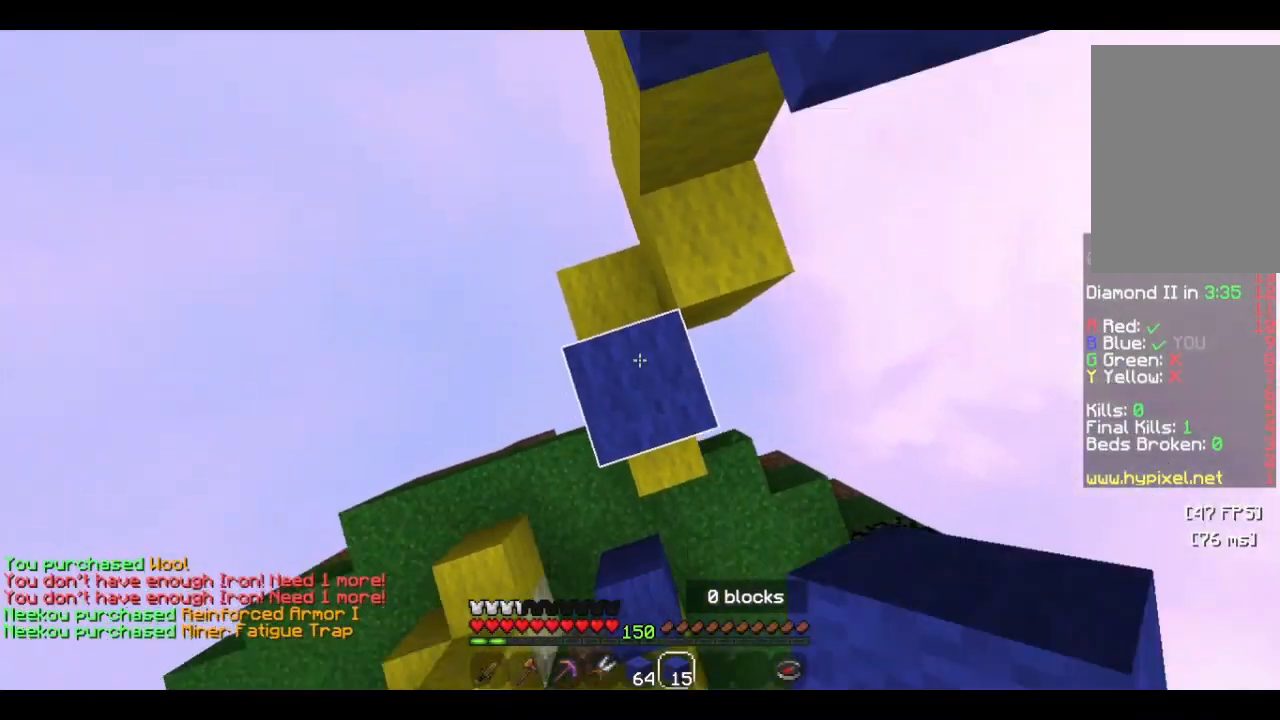
{"keys": [], "mouse": ["right"], "events": [[100, "mouse_right", "down"], [266, "mouse_right", "up"], [500, "mouse_right", "down"]]}
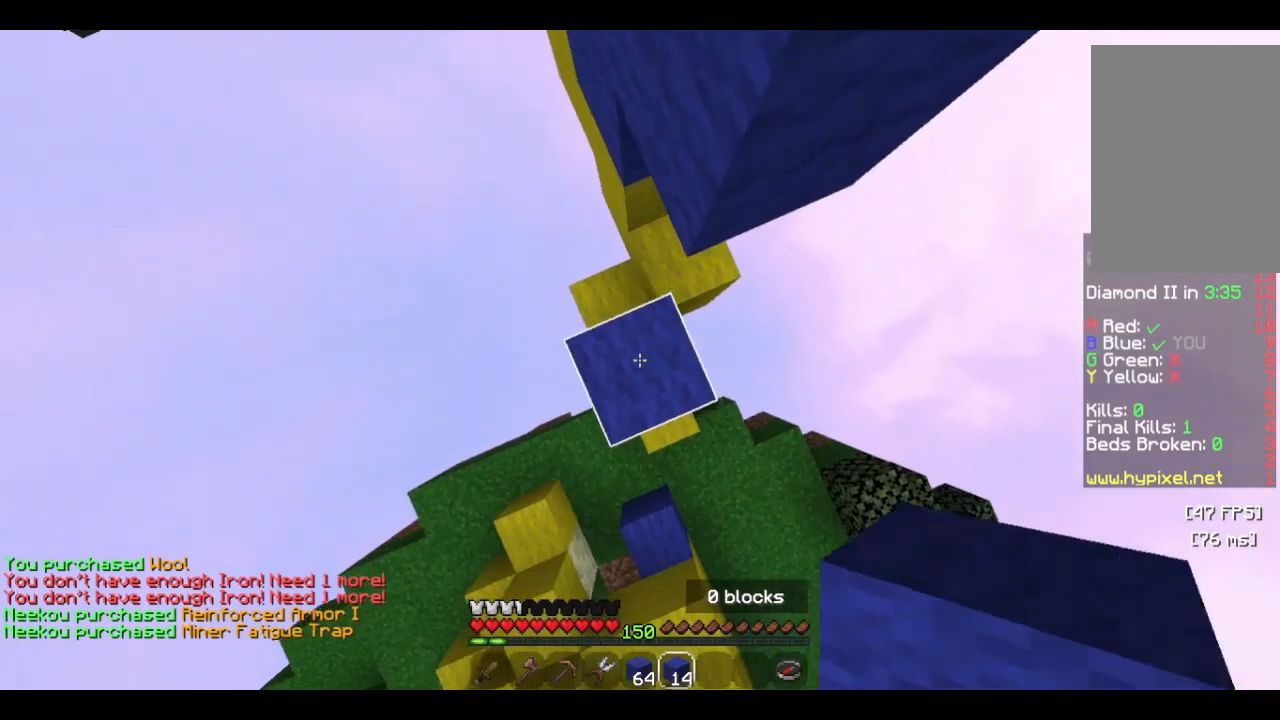
{"keys": [], "mouse": ["right"], "events": [[166, "mouse_right", "up"], [433, "mouse_right", "down"]]}
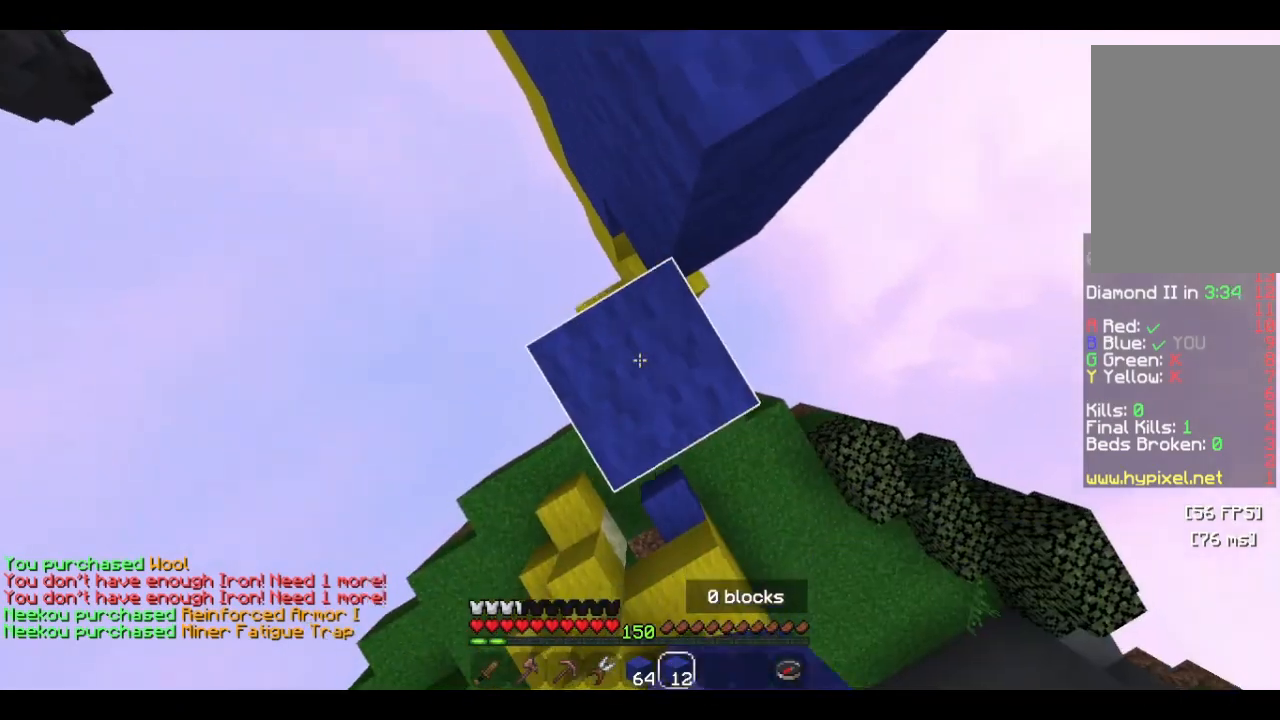
{"keys": ["d"], "mouse": [], "events": [[66, "mouse_right", "up"], [366, "mouse_right", "down"], [500, "d", "down"], [500, "mouse_right", "up"]]}
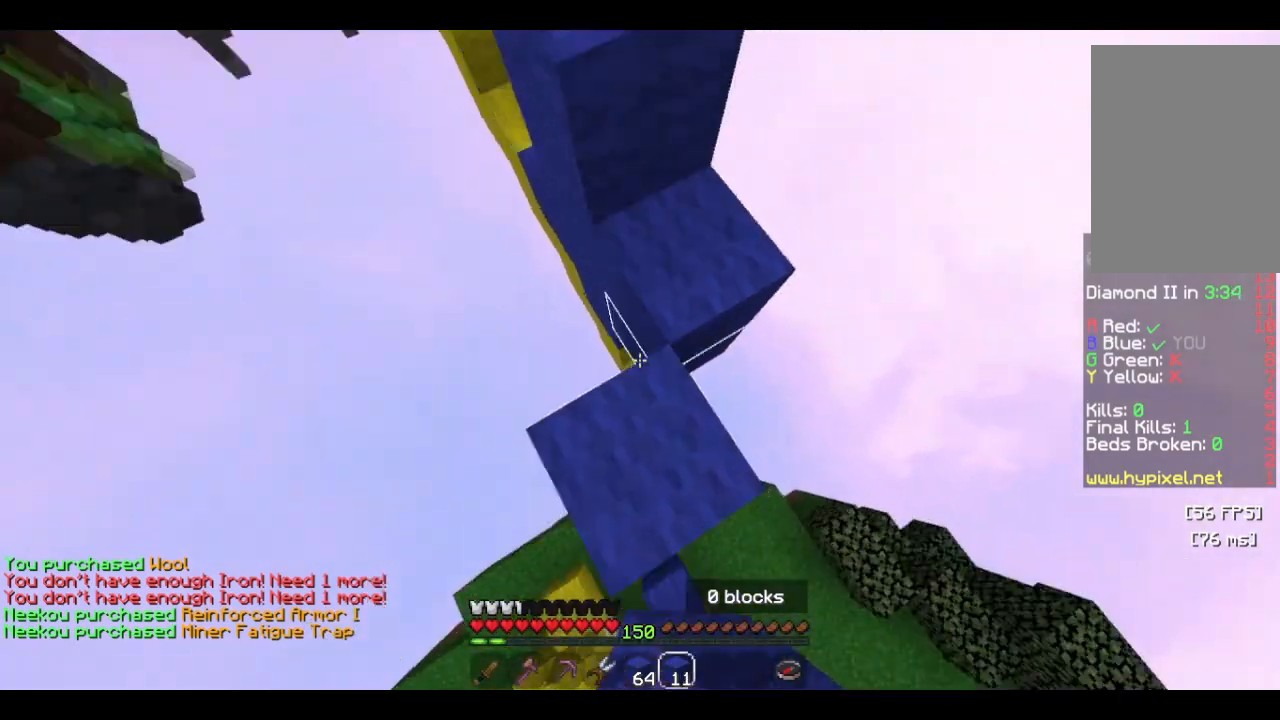
{"keys": ["w"], "mouse": [], "events": [[166, "d", "up"], [433, "w", "down"]]}
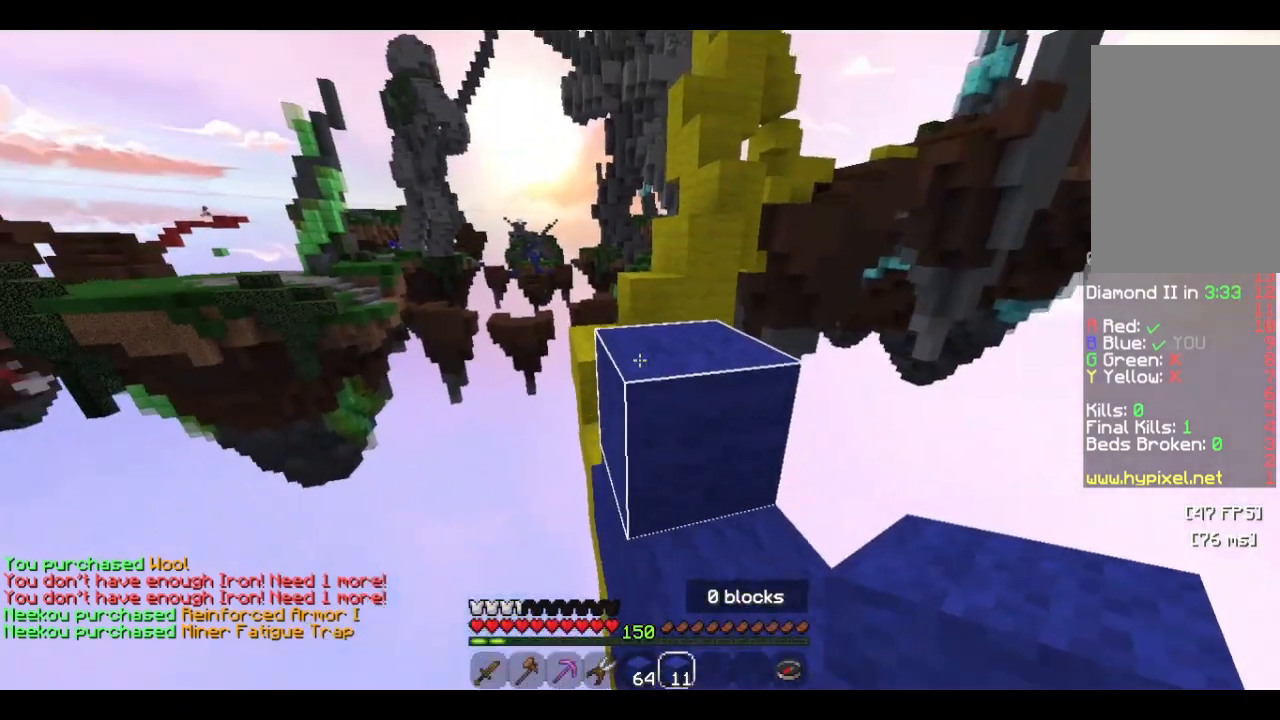
{"keys": ["a", "w"], "mouse": [], "events": [[400, "a", "down"]]}
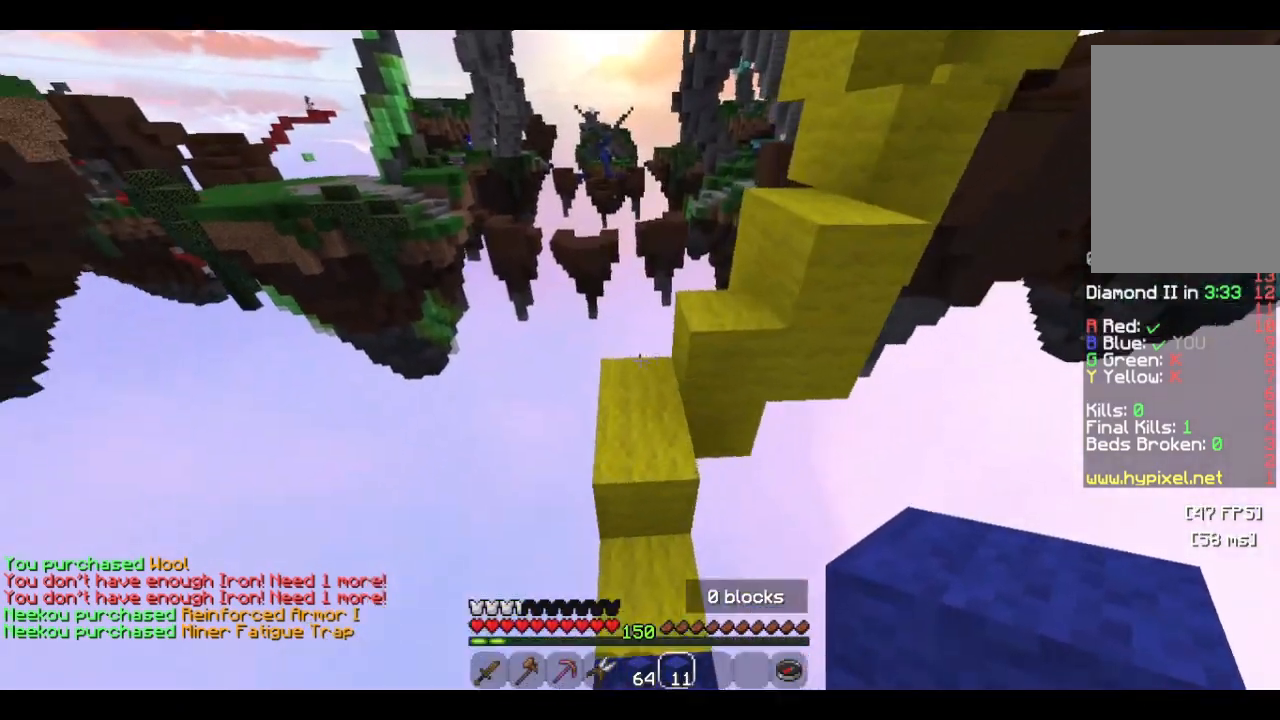
{"keys": ["a", "w"], "mouse": [], "events": [[33, "a", "up"], [433, "a", "down"]]}
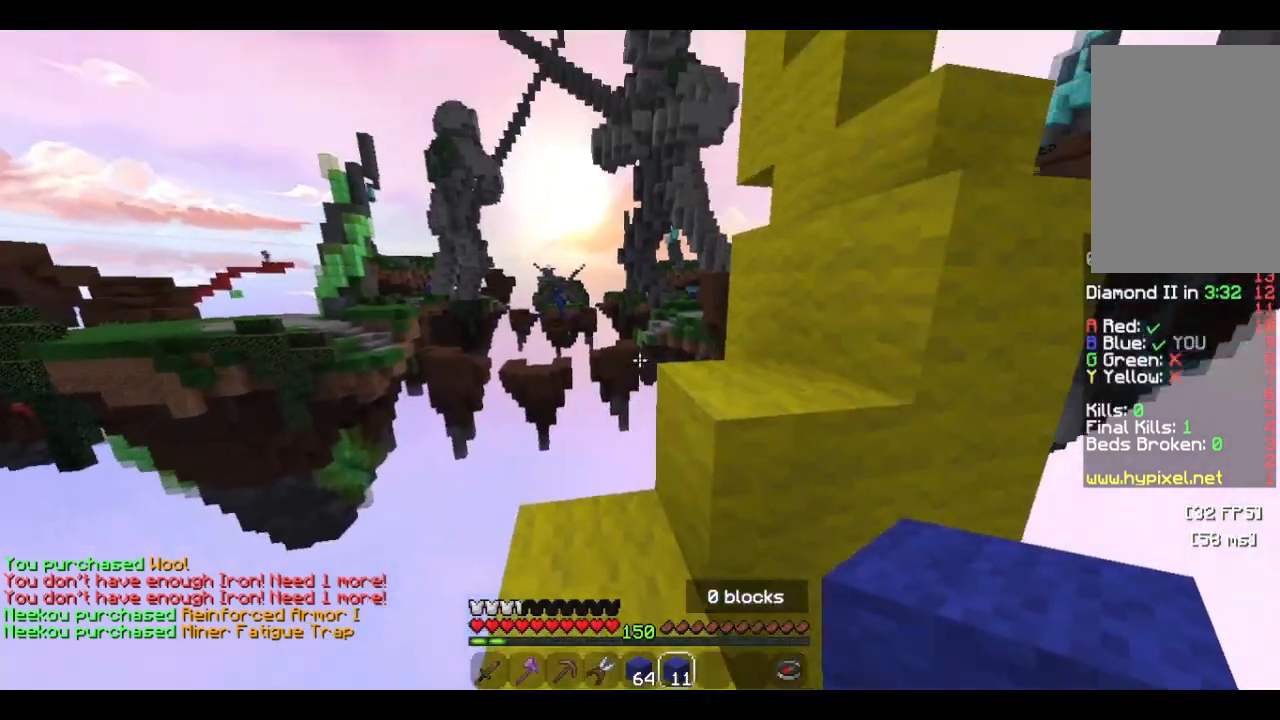
{"keys": ["d", "w"], "mouse": [], "events": [[400, "a", "up"], [400, "d", "down"]]}
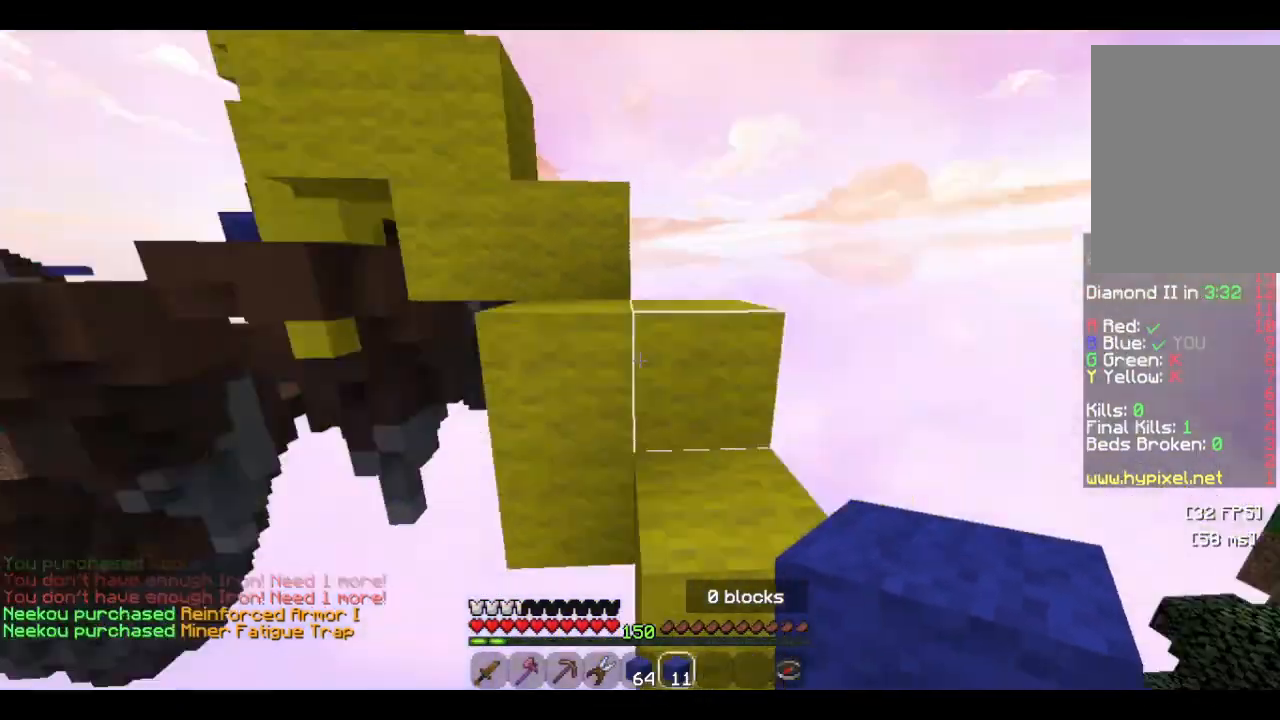
{"keys": ["a"], "mouse": ["right"], "events": [[66, "mouse_right", "down"], [233, "d", "up"], [466, "a", "down"], [500, "w", "up"]]}
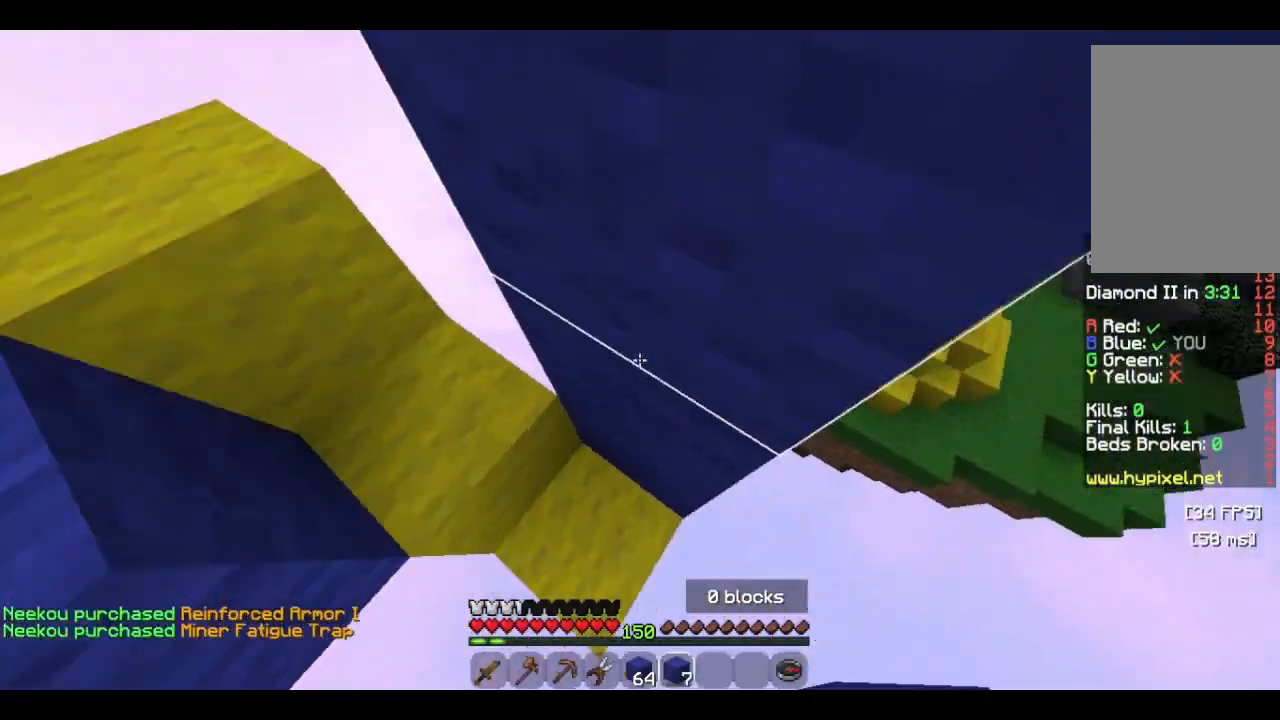
{"keys": ["w"], "mouse": [], "events": [[133, "mouse_right", "up"], [166, "a", "up"], [233, "d", "down"], [333, "w", "down"], [433, "d", "up"]]}
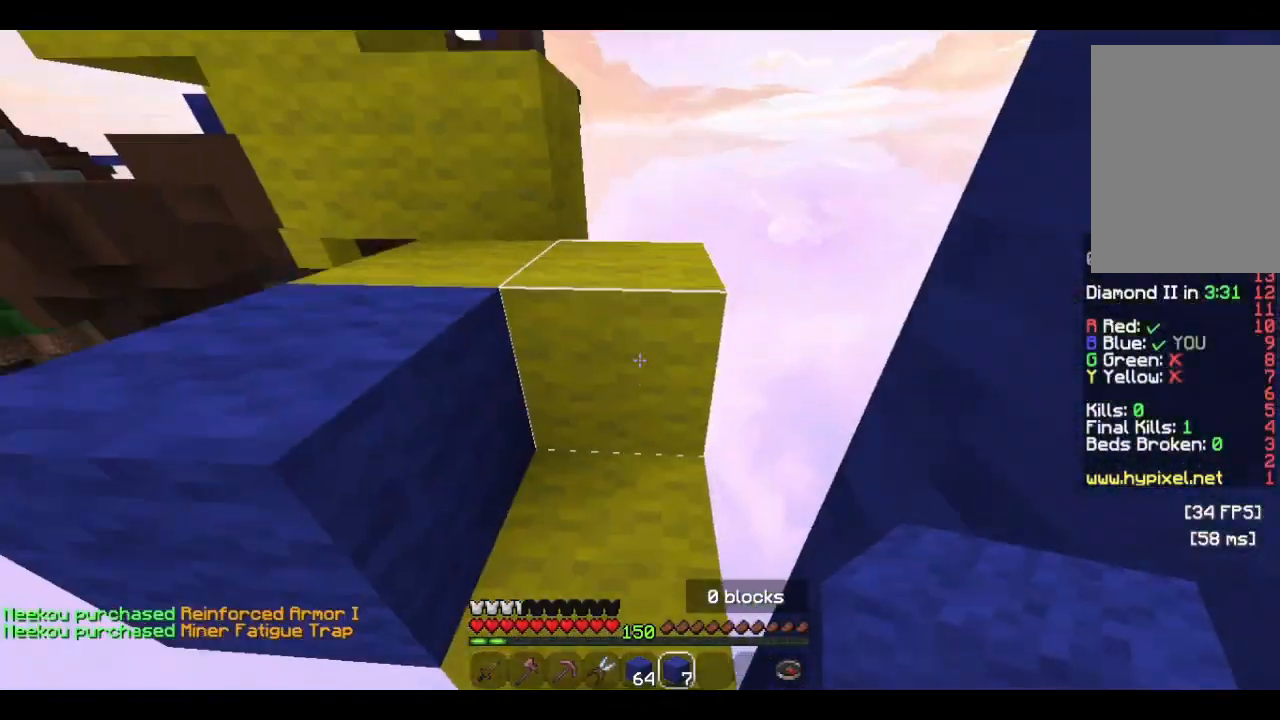
{"keys": ["w"], "mouse": [], "events": [[33, "d", "down"], [166, "d", "up"]]}
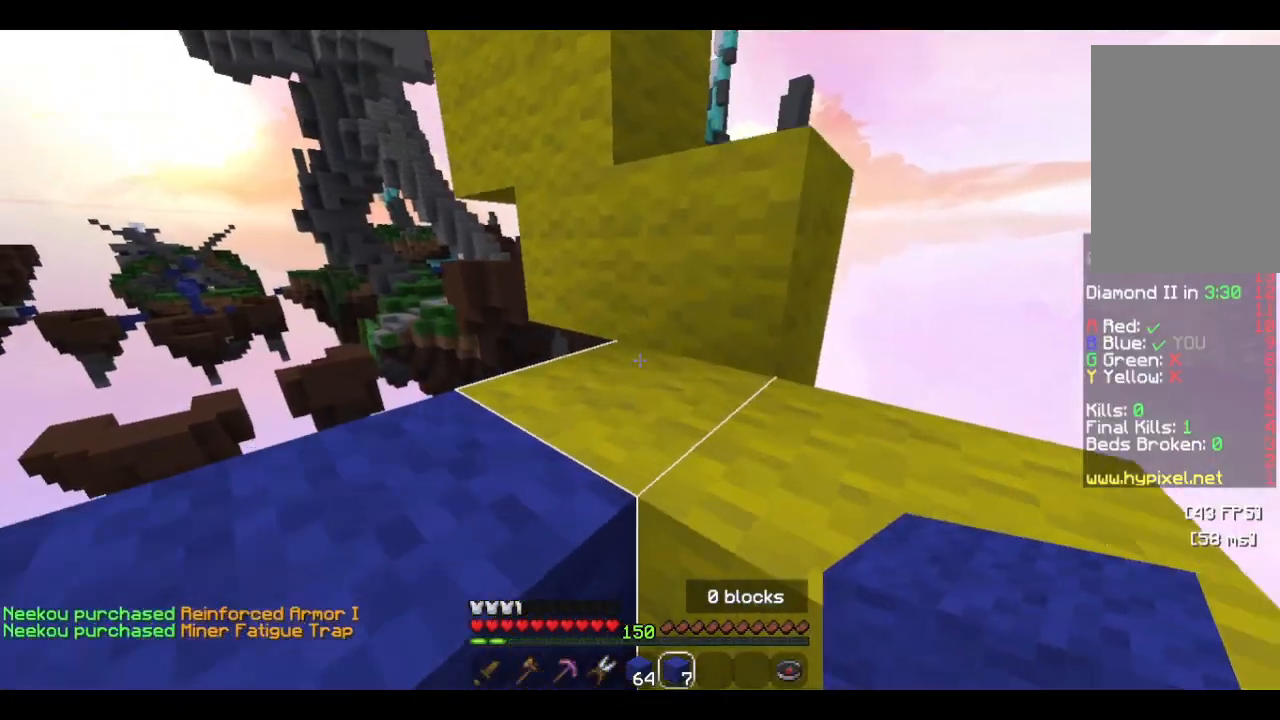
{"keys": ["d", "w"], "mouse": [], "events": [[400, "d", "down"]]}
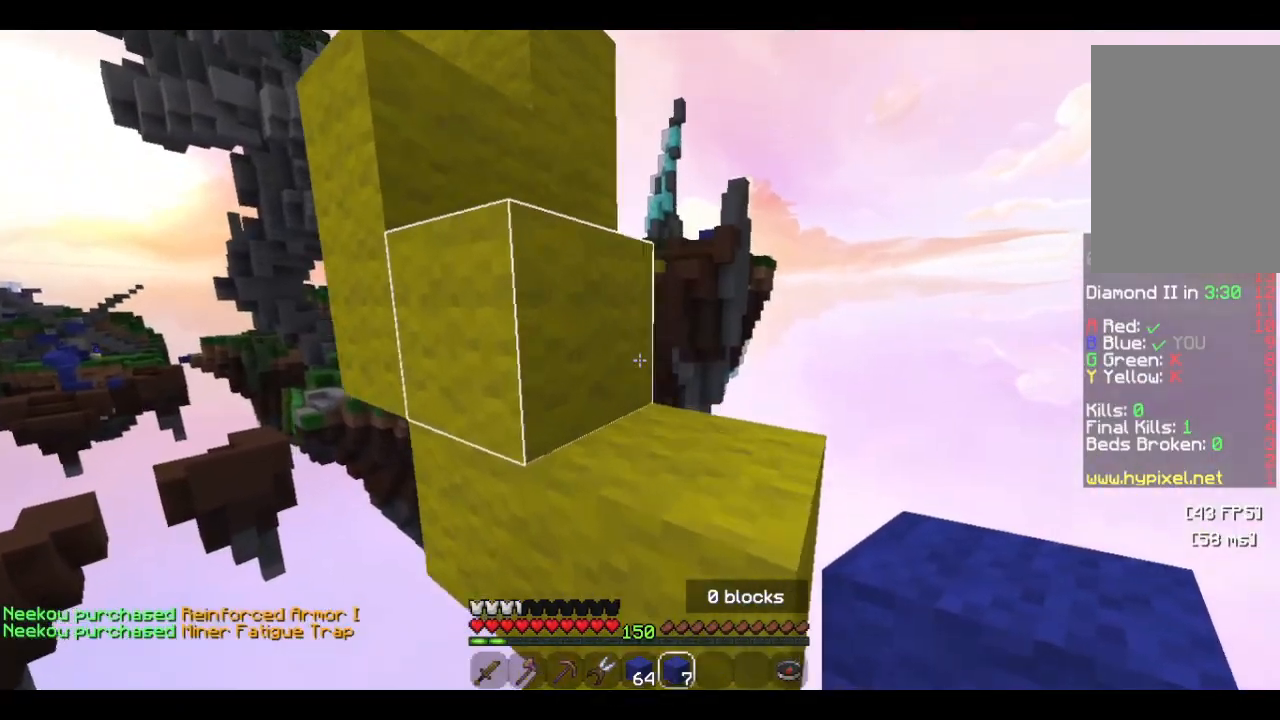
{"keys": ["w"], "mouse": [], "events": [[66, "d", "up"], [266, "d", "down"], [433, "d", "up"]]}
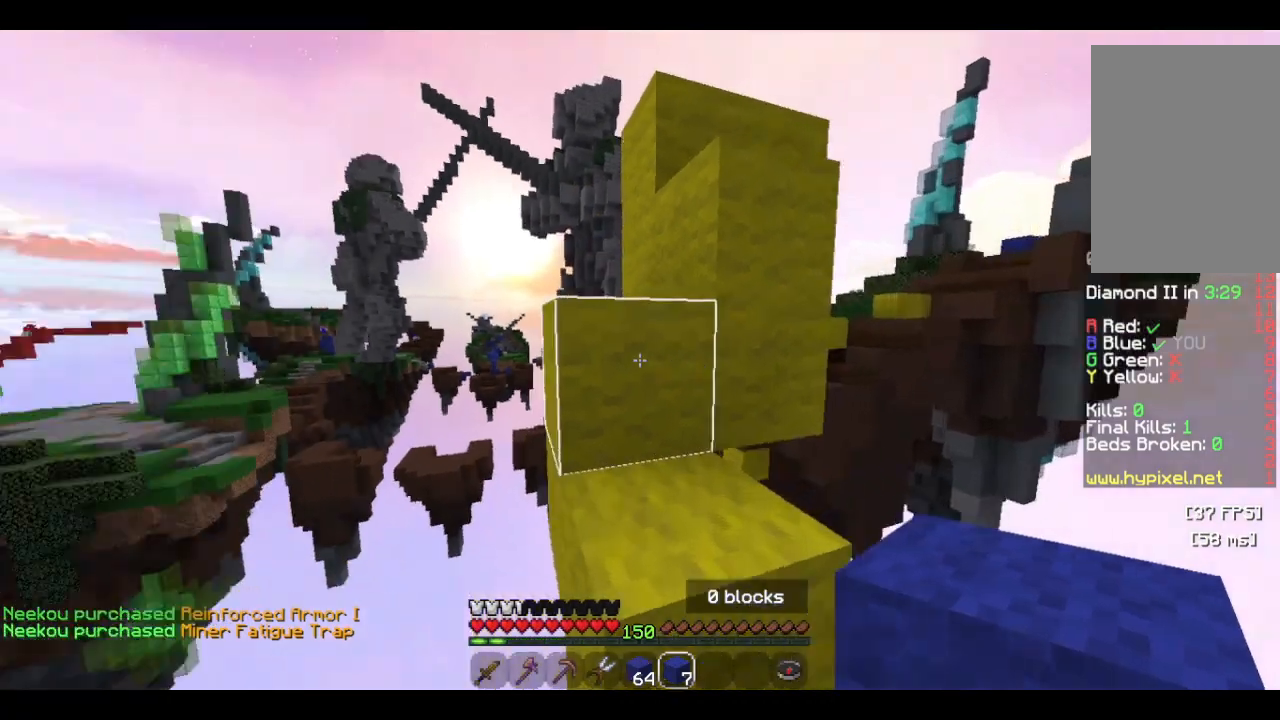
{"keys": ["a", "w"], "mouse": [], "events": [[333, "a", "down"]]}